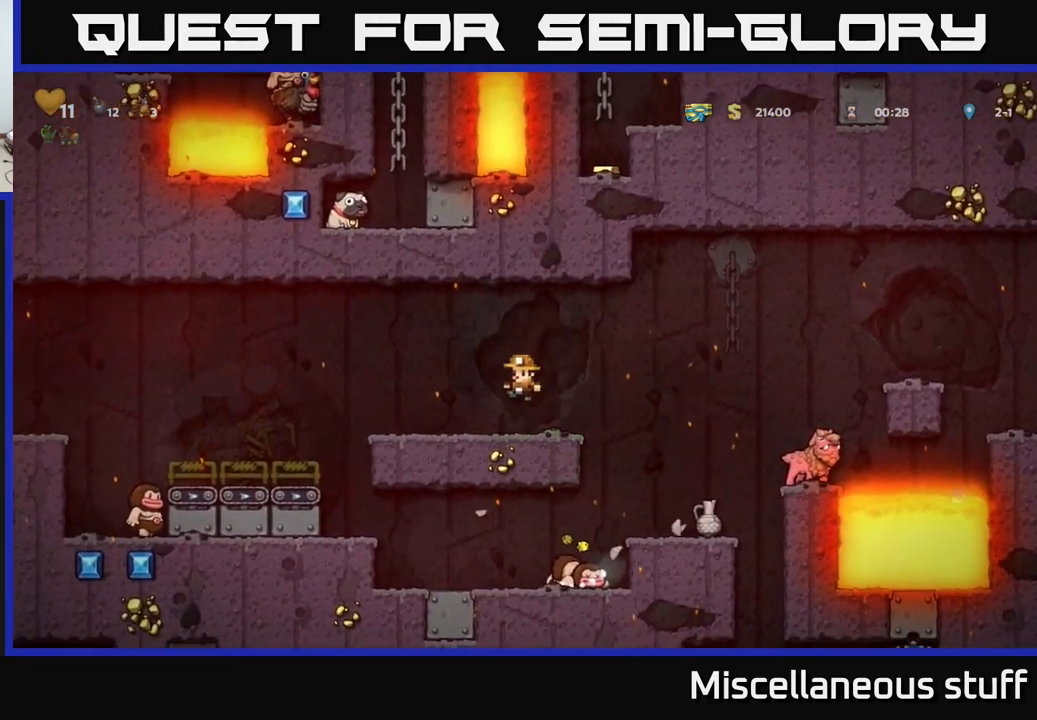
Gameplay with a controller (Xbox layout); each line is a JSON object with the inputs held at the frame after it. "events" lists button and stick changes between this image and that frame as [ms after this image, input, new state], when the widget could be followed in between. Not read: left_stick right_stick.
{"buttons": ["DPAD_RIGHT"], "events": [[34, "DPAD_RIGHT", "down"], [184, "A", "down"], [434, "A", "up"]]}
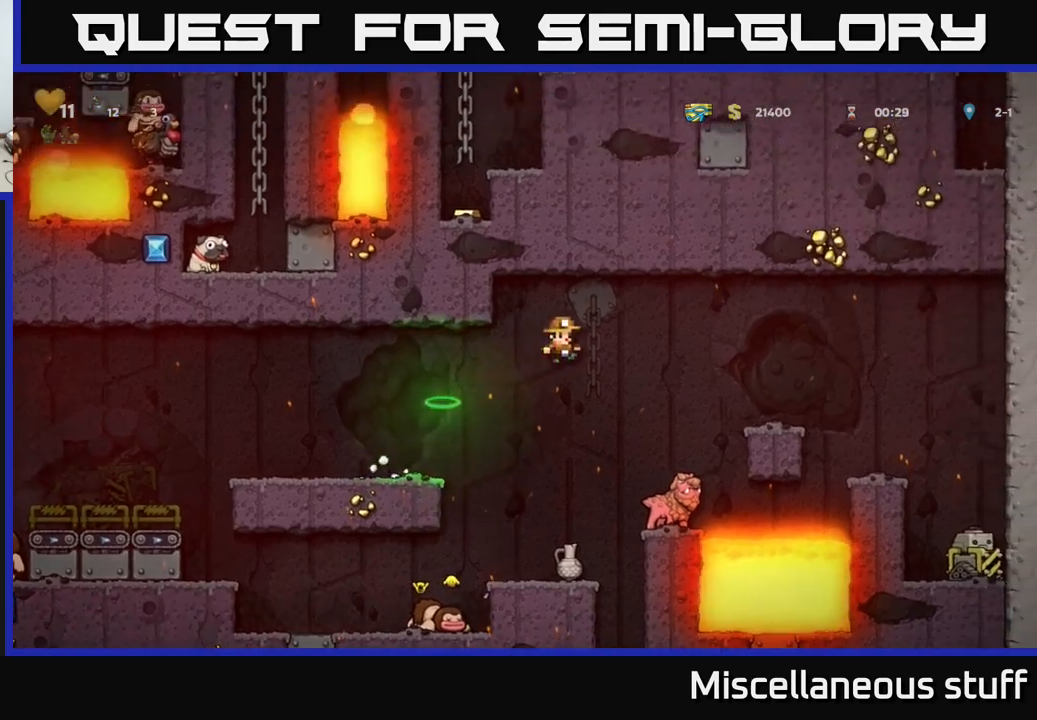
{"buttons": [], "events": [[150, "DPAD_RIGHT", "up"]]}
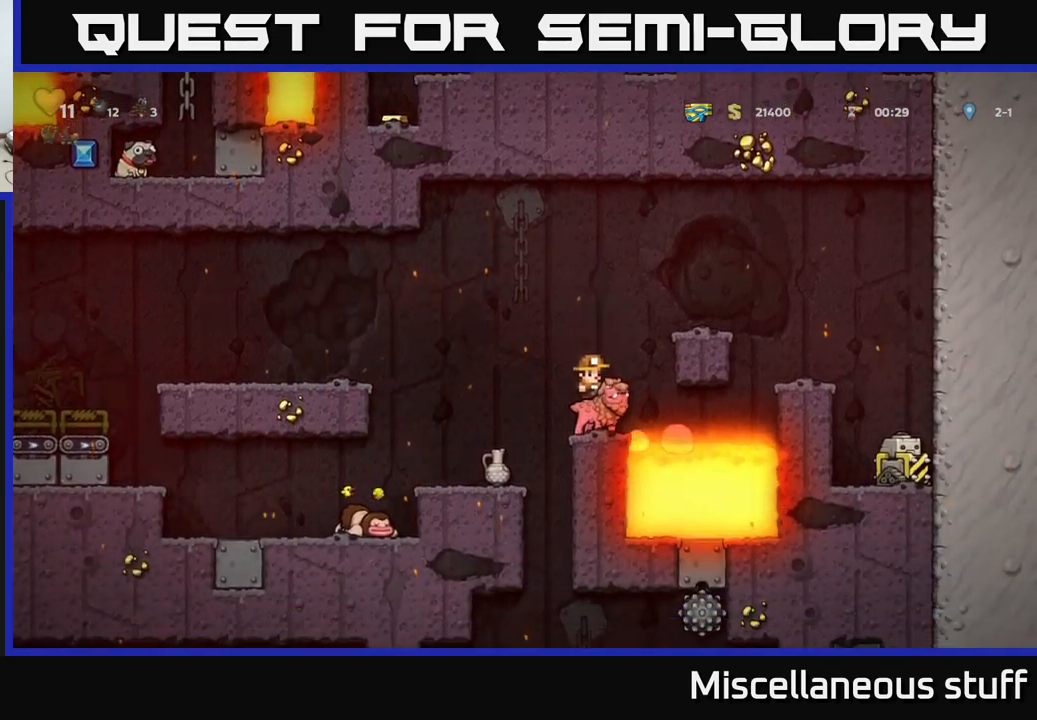
{"buttons": ["A", "DPAD_RIGHT"], "events": [[183, "A", "down"], [300, "A", "up"], [366, "A", "down"], [400, "DPAD_RIGHT", "down"]]}
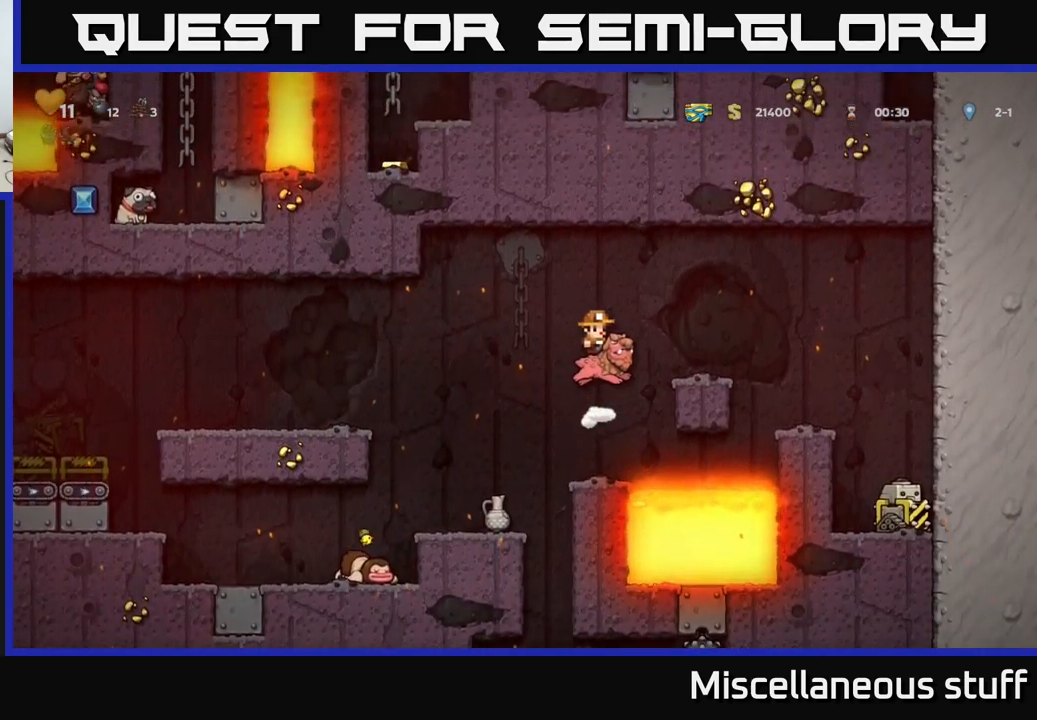
{"buttons": ["DPAD_RIGHT"], "events": [[250, "A", "up"]]}
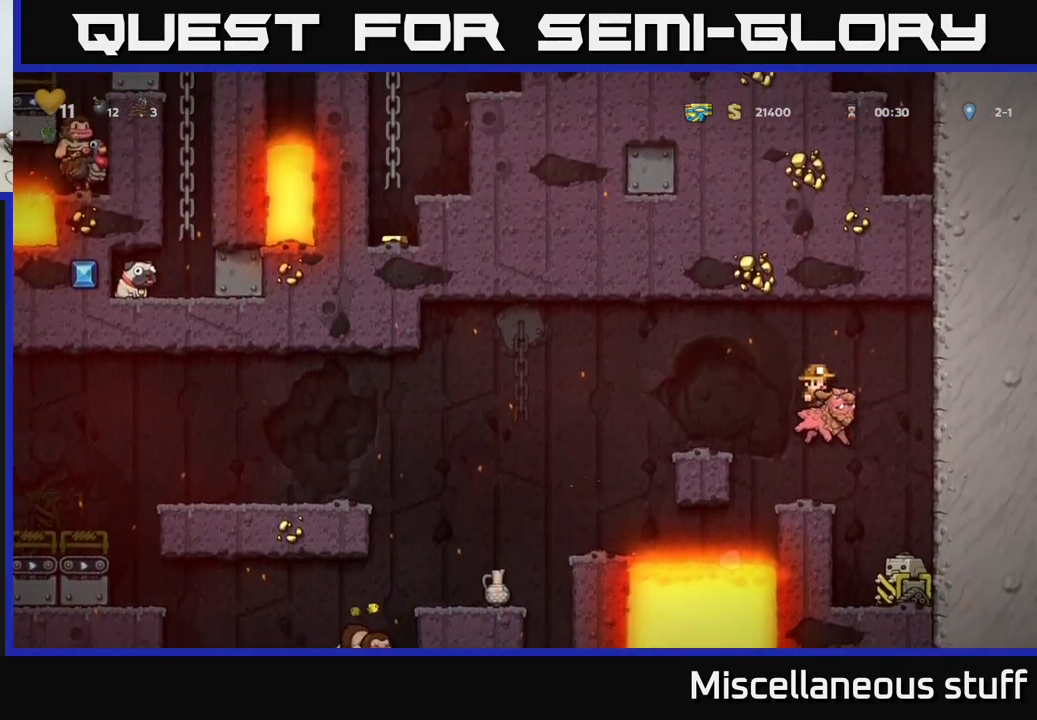
{"buttons": [], "events": [[133, "DPAD_RIGHT", "up"], [183, "DPAD_LEFT", "down"], [433, "DPAD_LEFT", "up"]]}
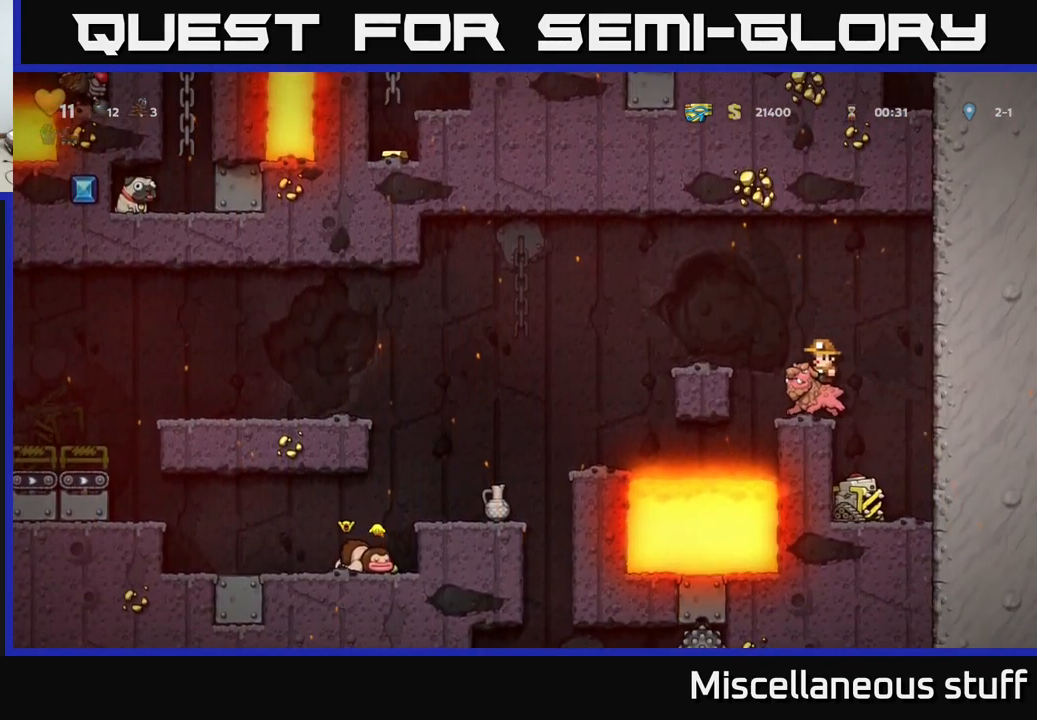
{"buttons": ["A", "DPAD_LEFT"], "events": [[266, "A", "down"], [300, "DPAD_LEFT", "down"], [350, "A", "up"], [400, "A", "down"]]}
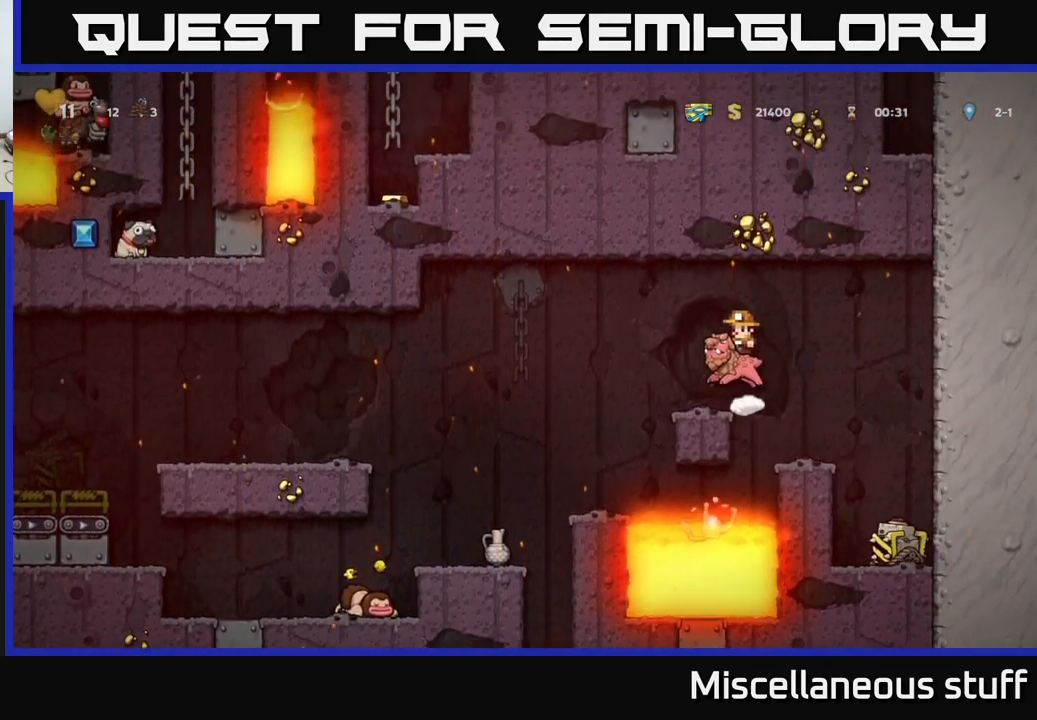
{"buttons": ["DPAD_LEFT"], "events": [[16, "A", "up"]]}
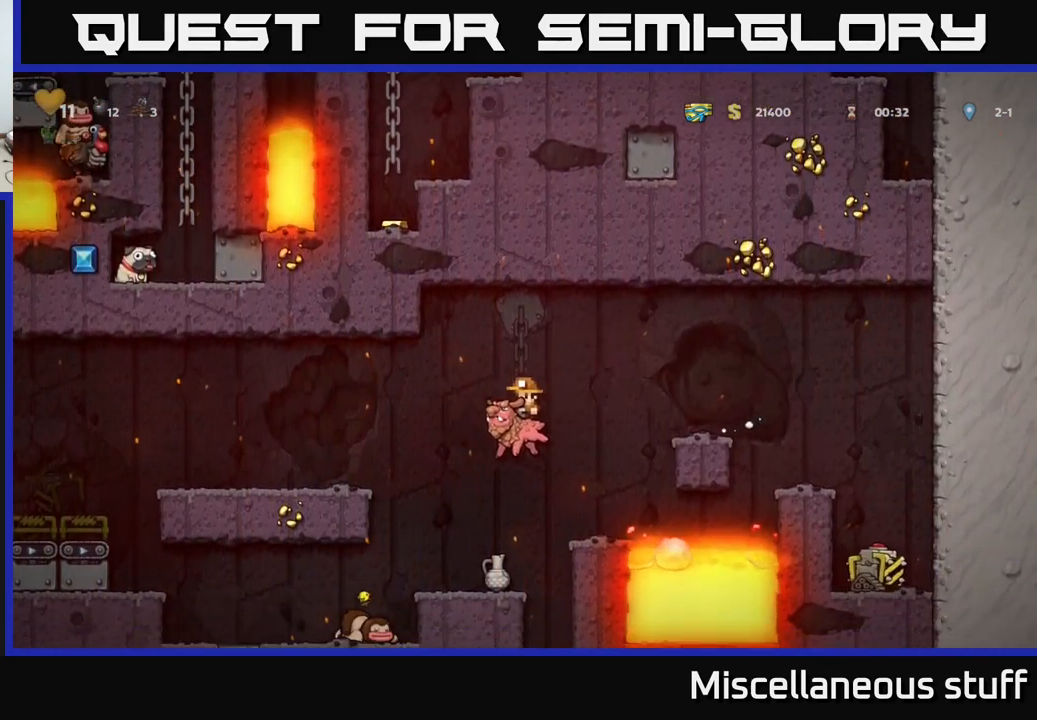
{"buttons": ["A", "DPAD_LEFT"], "events": [[16, "DPAD_LEFT", "up"], [216, "A", "down"], [283, "A", "up"], [350, "A", "down"], [350, "DPAD_LEFT", "down"]]}
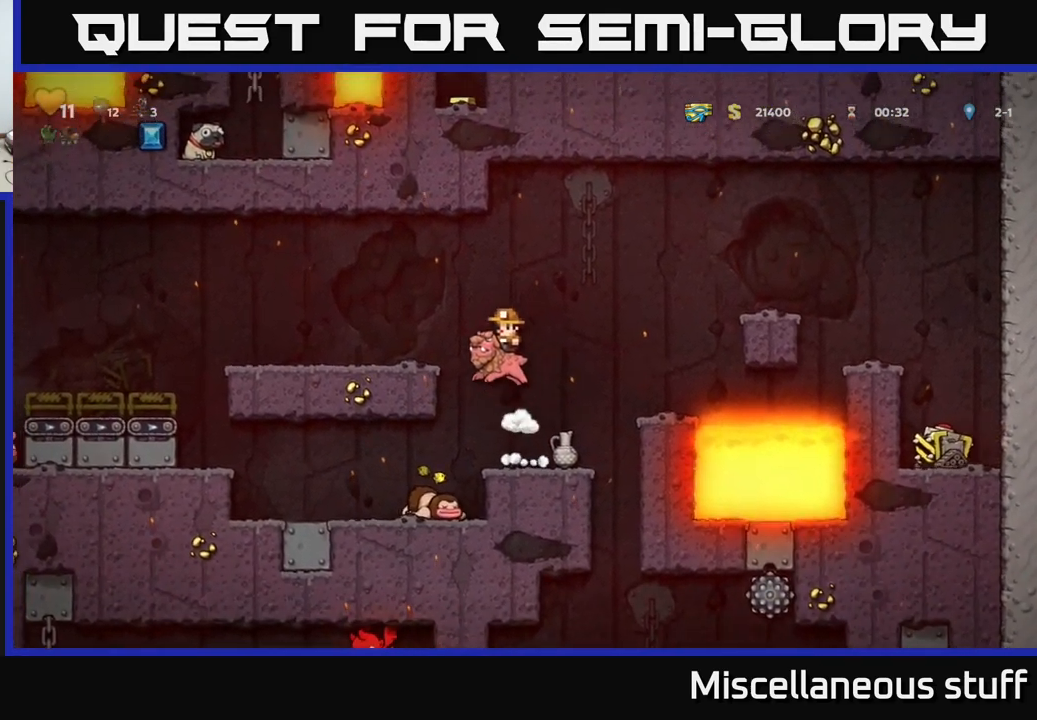
{"buttons": ["DPAD_UP"], "events": [[50, "A", "up"], [166, "DPAD_LEFT", "up"], [266, "DPAD_UP", "down"]]}
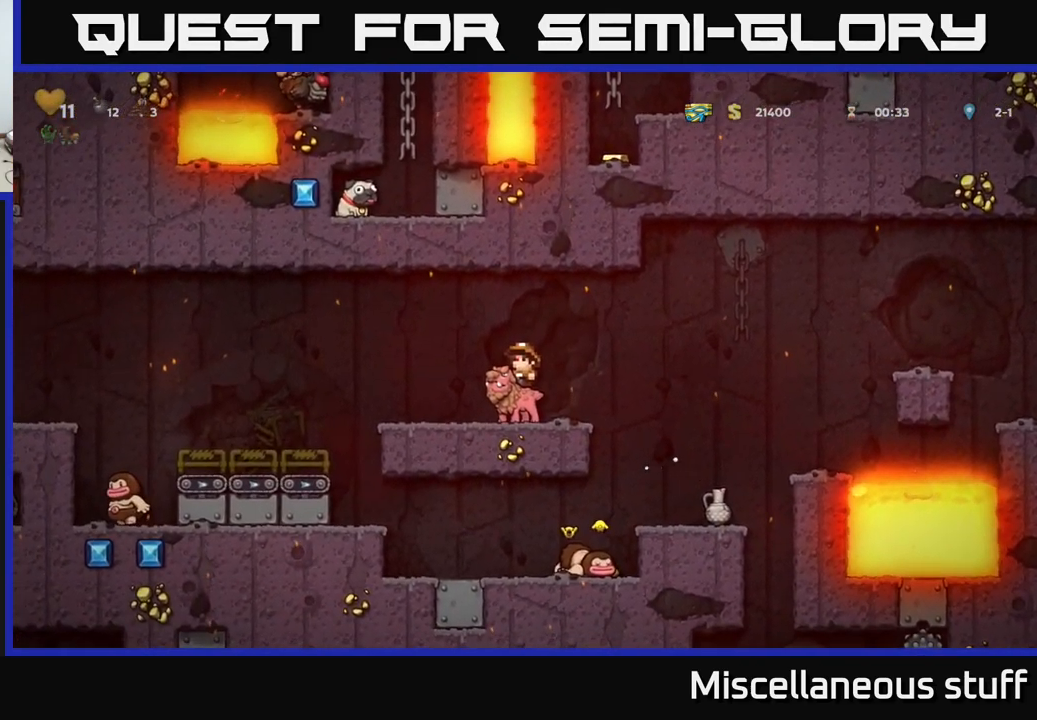
{"buttons": ["DPAD_UP"], "events": []}
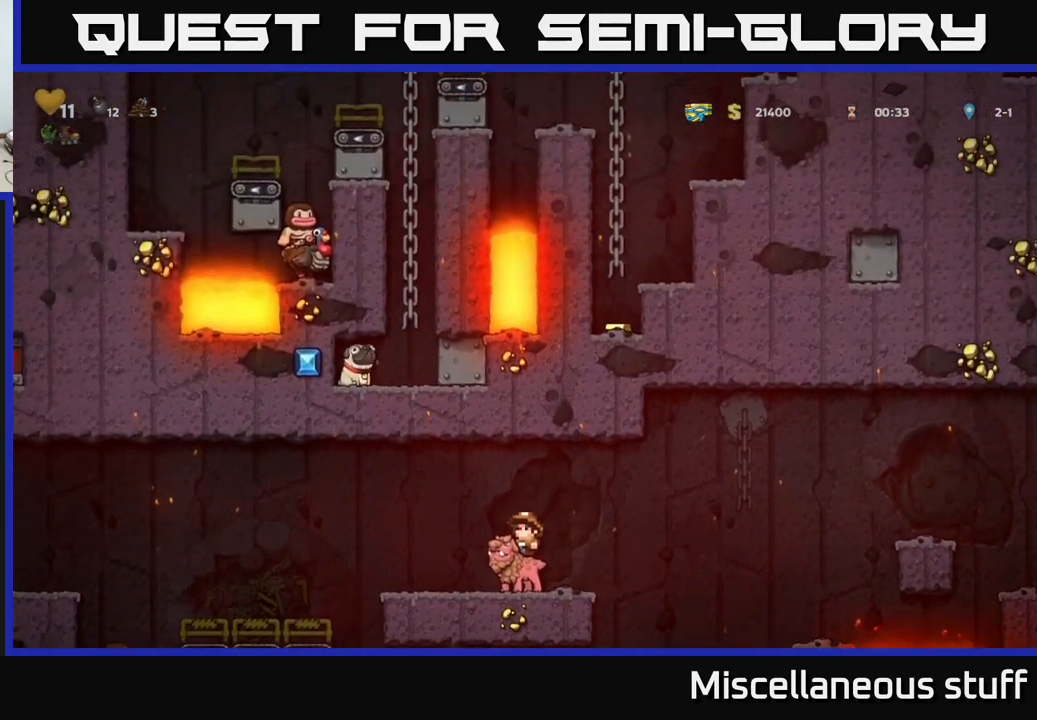
{"buttons": ["DPAD_UP"], "events": []}
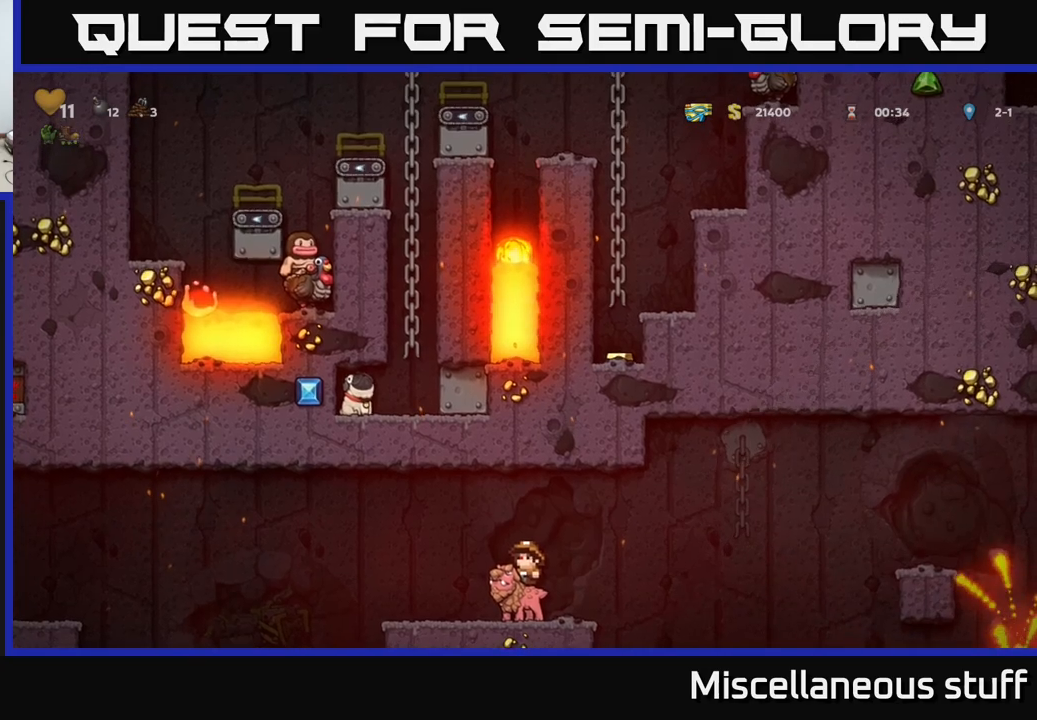
{"buttons": [], "events": [[17, "DPAD_UP", "up"]]}
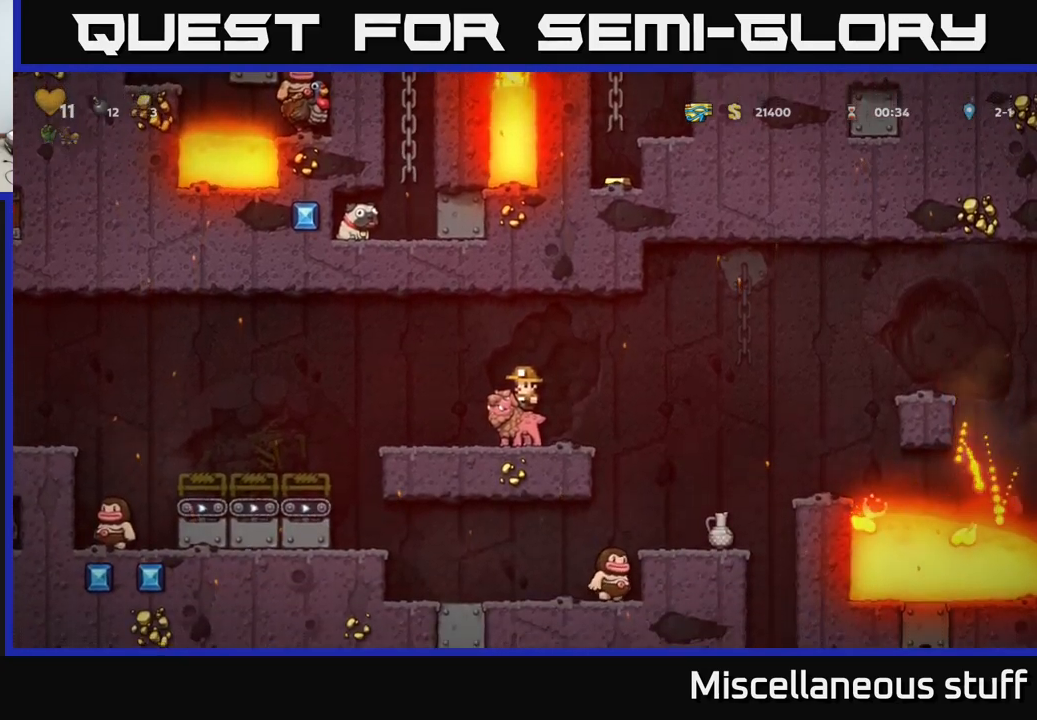
{"buttons": ["DPAD_RIGHT"], "events": [[233, "DPAD_RIGHT", "down"]]}
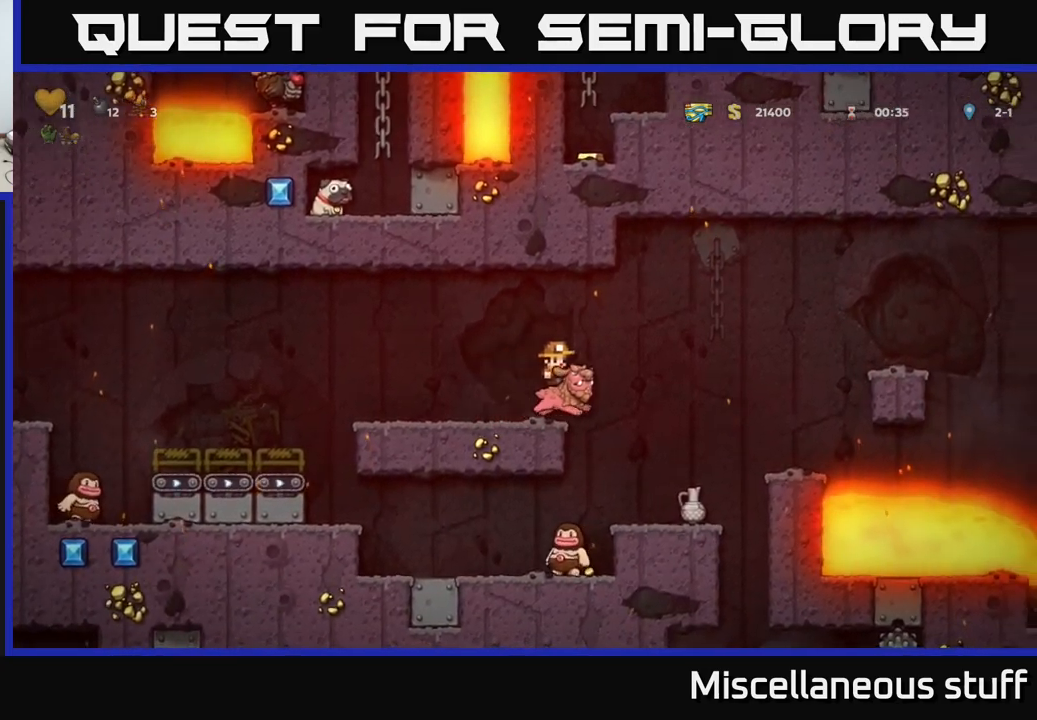
{"buttons": [], "events": [[33, "DPAD_RIGHT", "up"]]}
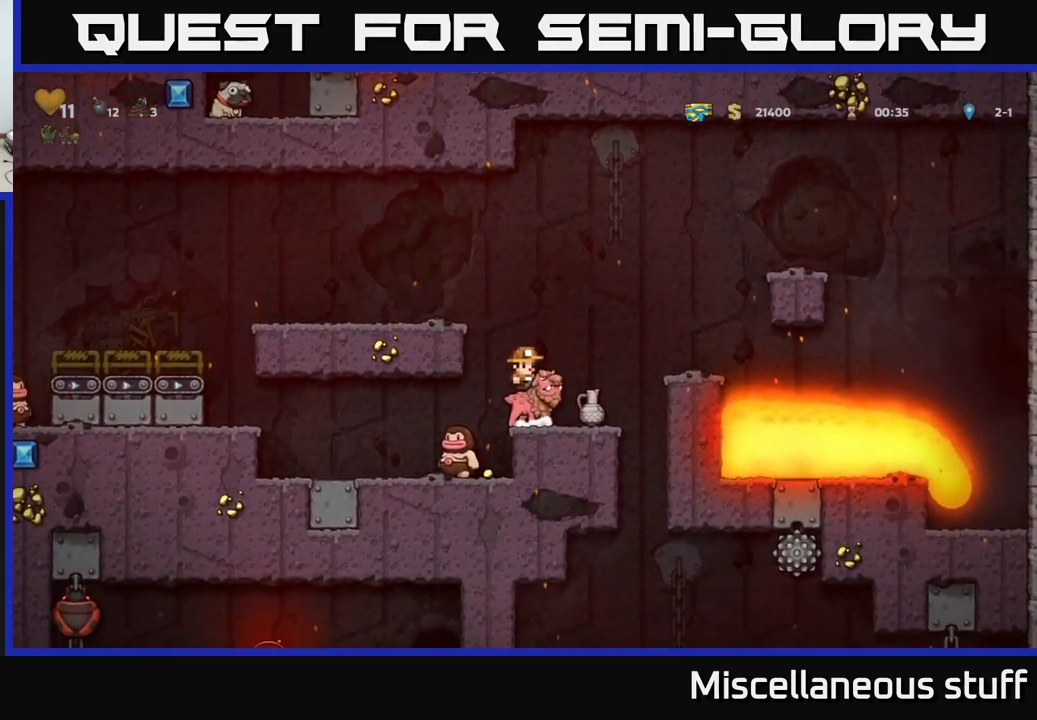
{"buttons": [], "events": [[133, "DPAD_LEFT", "down"], [283, "DPAD_LEFT", "up"]]}
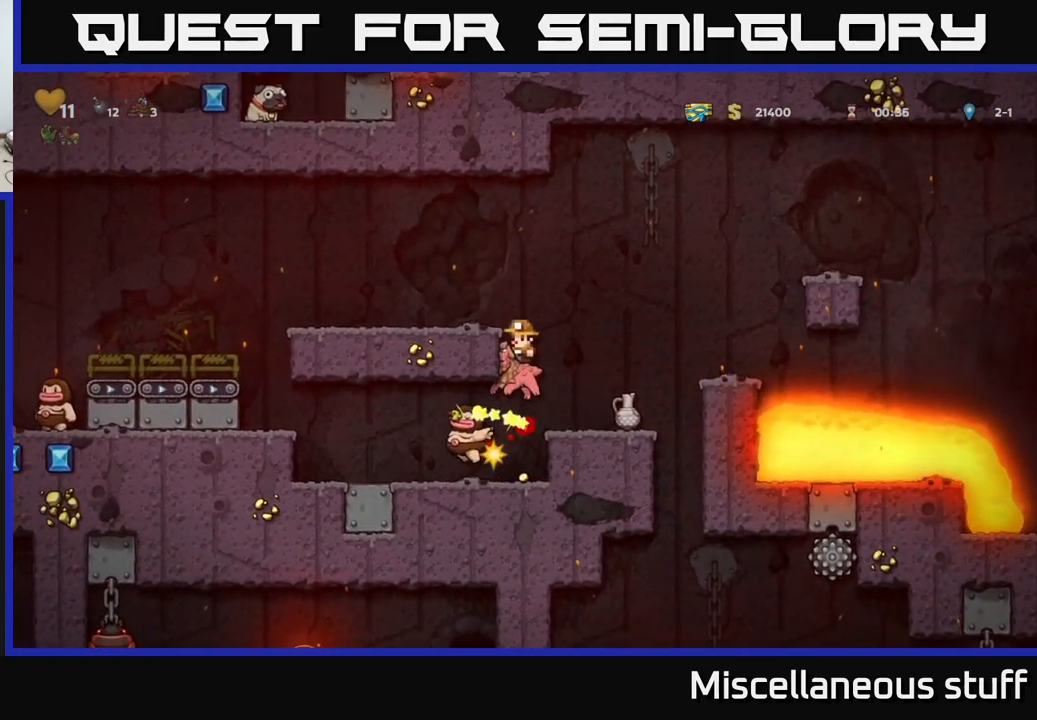
{"buttons": [], "events": []}
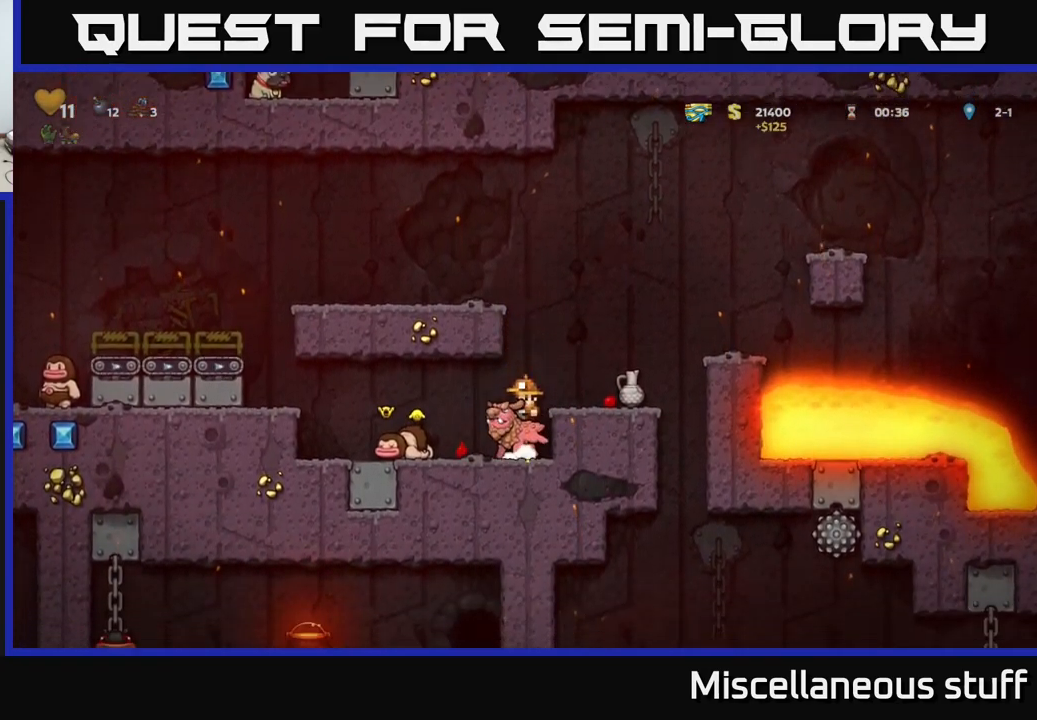
{"buttons": [], "events": [[17, "DPAD_LEFT", "down"], [83, "DPAD_DOWN", "down"], [100, "DPAD_LEFT", "up"], [183, "X", "down"], [267, "X", "up"], [450, "DPAD_DOWN", "up"]]}
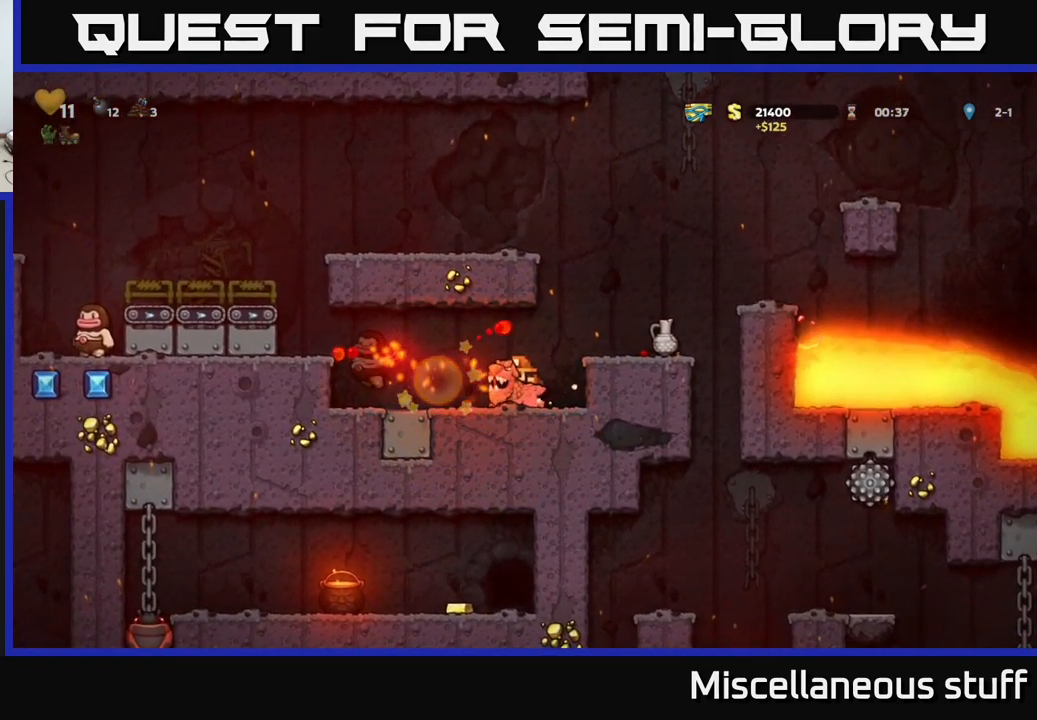
{"buttons": ["DPAD_RIGHT"], "events": [[350, "DPAD_RIGHT", "down"]]}
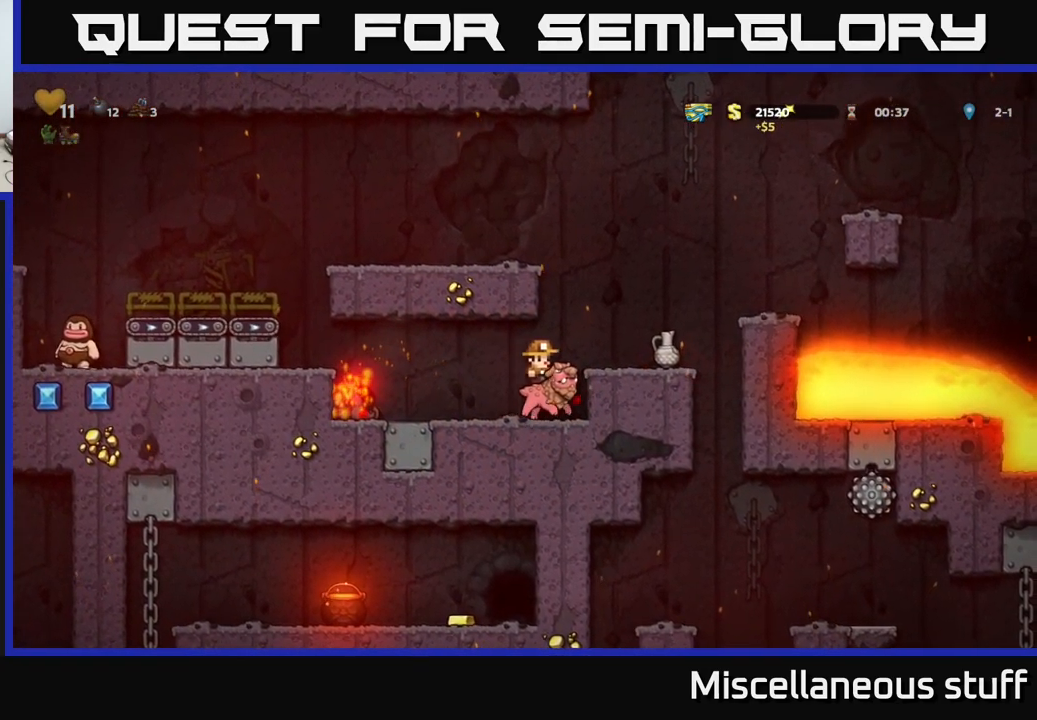
{"buttons": [], "events": [[67, "DPAD_RIGHT", "up"], [183, "A", "down"], [267, "DPAD_RIGHT", "down"], [300, "A", "up"], [400, "DPAD_RIGHT", "up"]]}
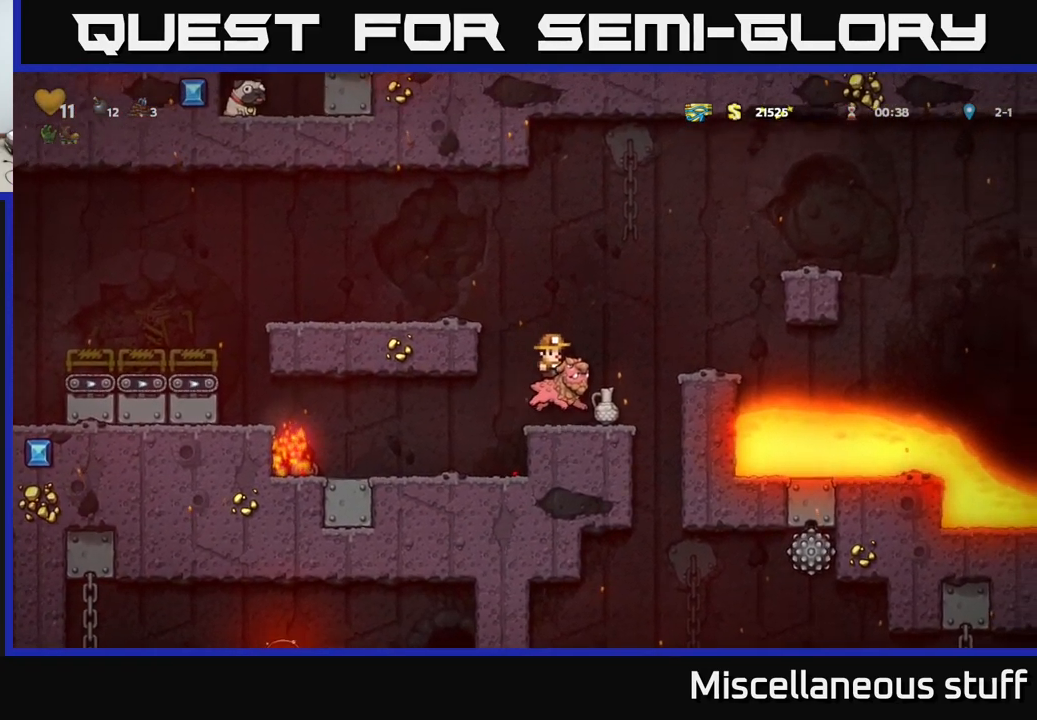
{"buttons": [], "events": []}
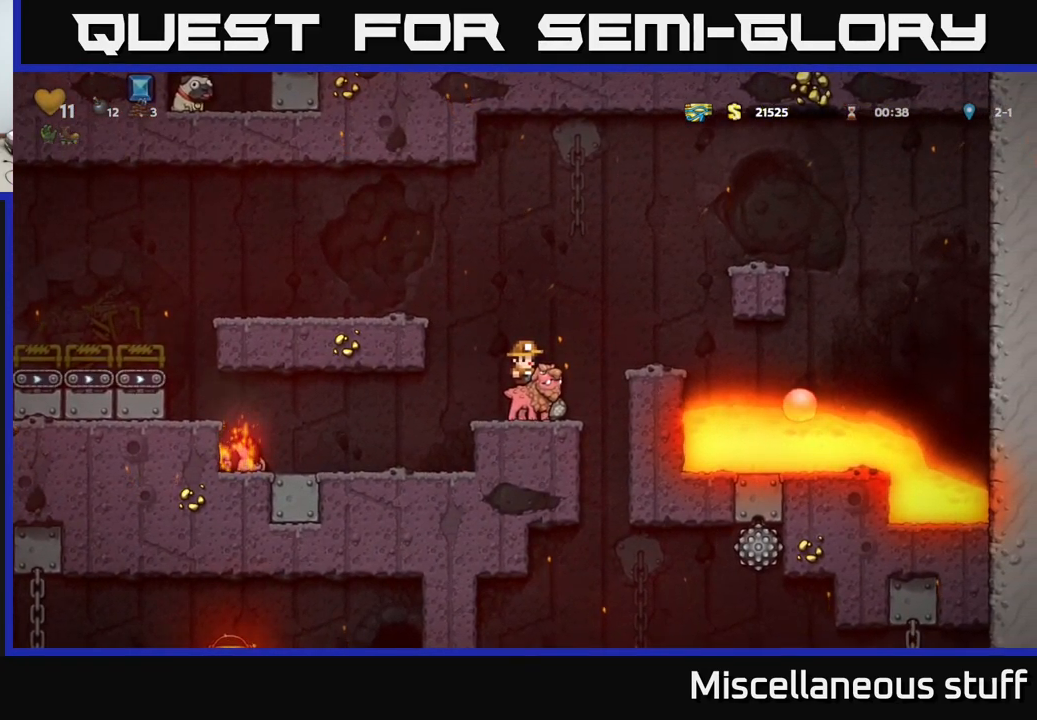
{"buttons": ["DPAD_LEFT"], "events": [[50, "DPAD_LEFT", "down"], [67, "A", "down"], [167, "A", "up"], [217, "A", "down"], [333, "A", "up"]]}
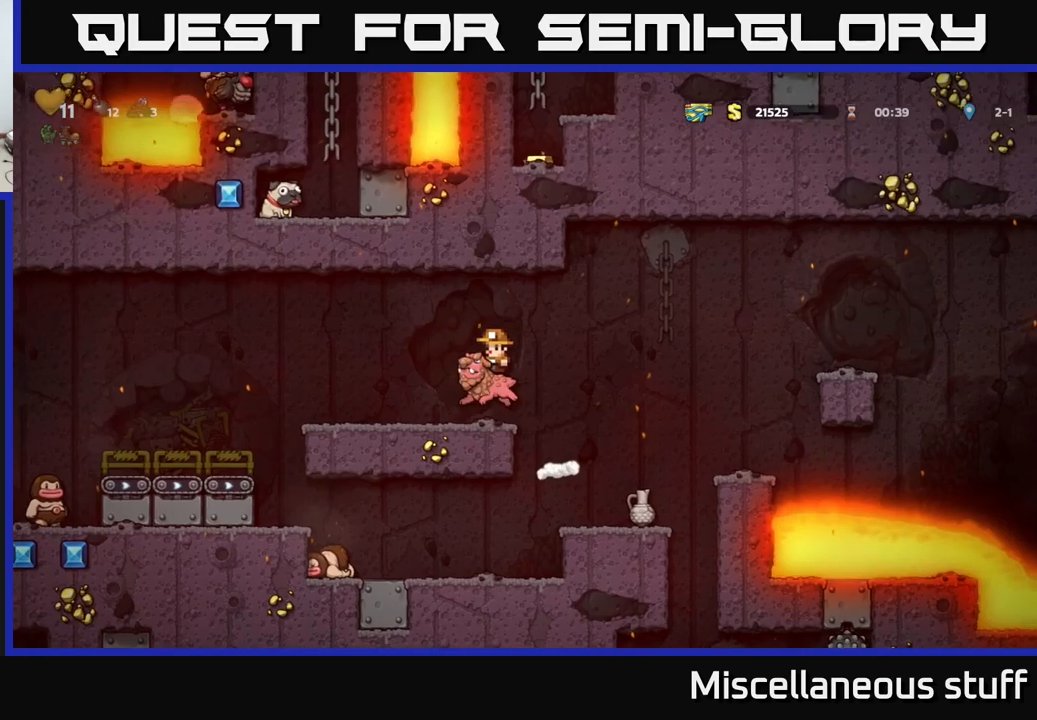
{"buttons": ["DPAD_LEFT"], "events": [[250, "A", "down"], [350, "A", "up"]]}
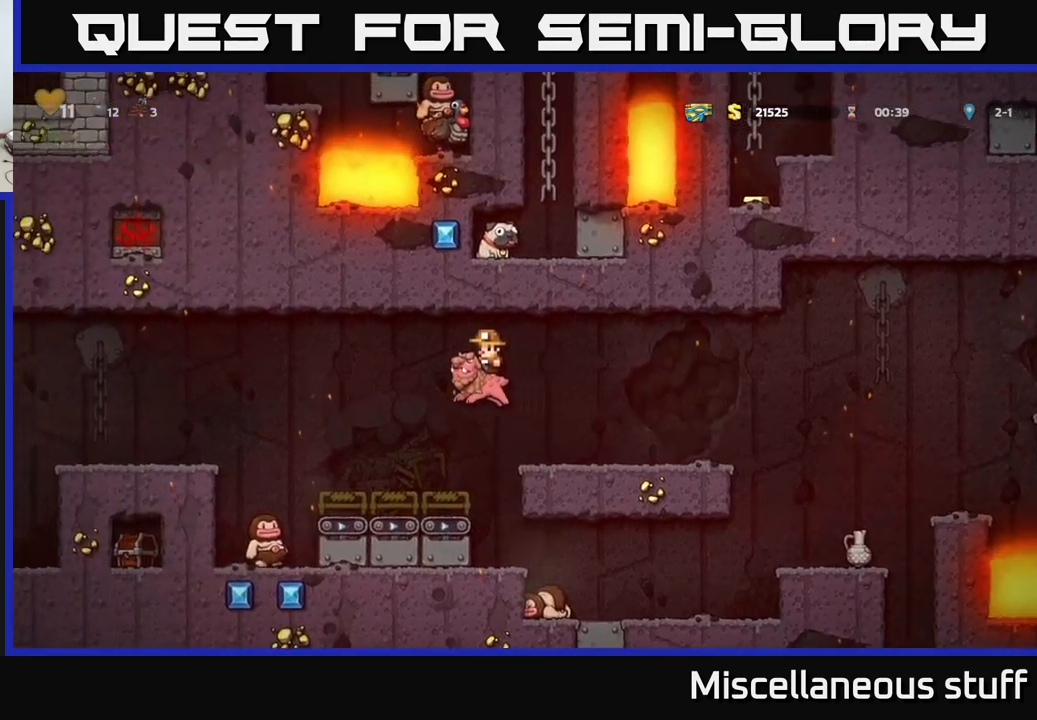
{"buttons": [], "events": [[484, "DPAD_LEFT", "up"]]}
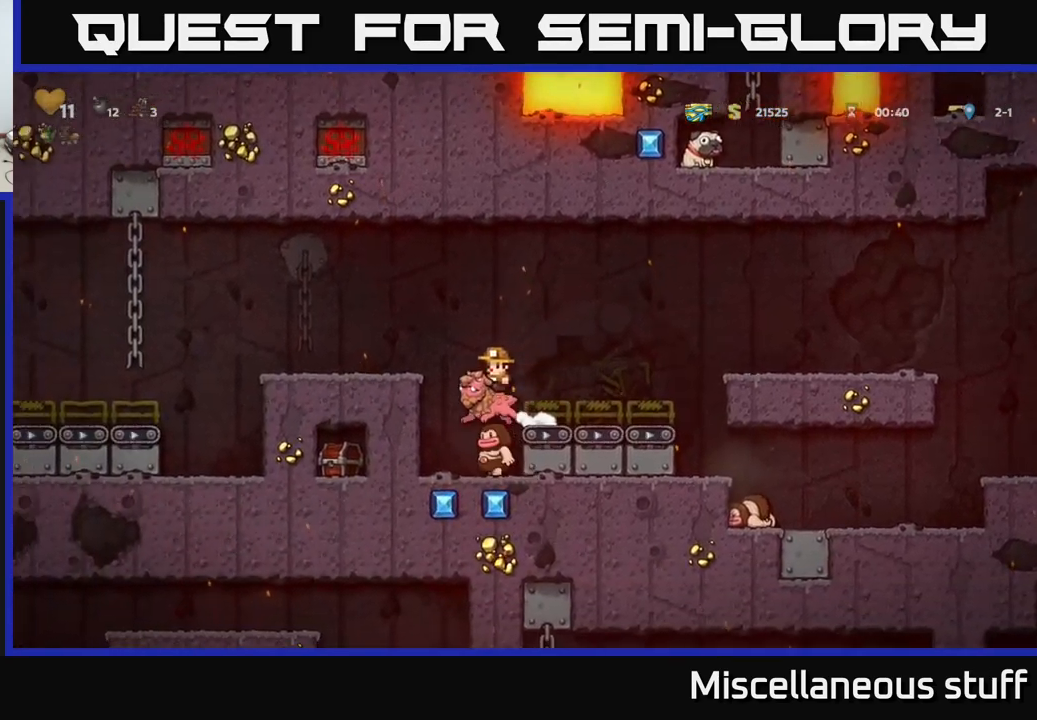
{"buttons": ["DPAD_LEFT"], "events": [[350, "DPAD_LEFT", "down"]]}
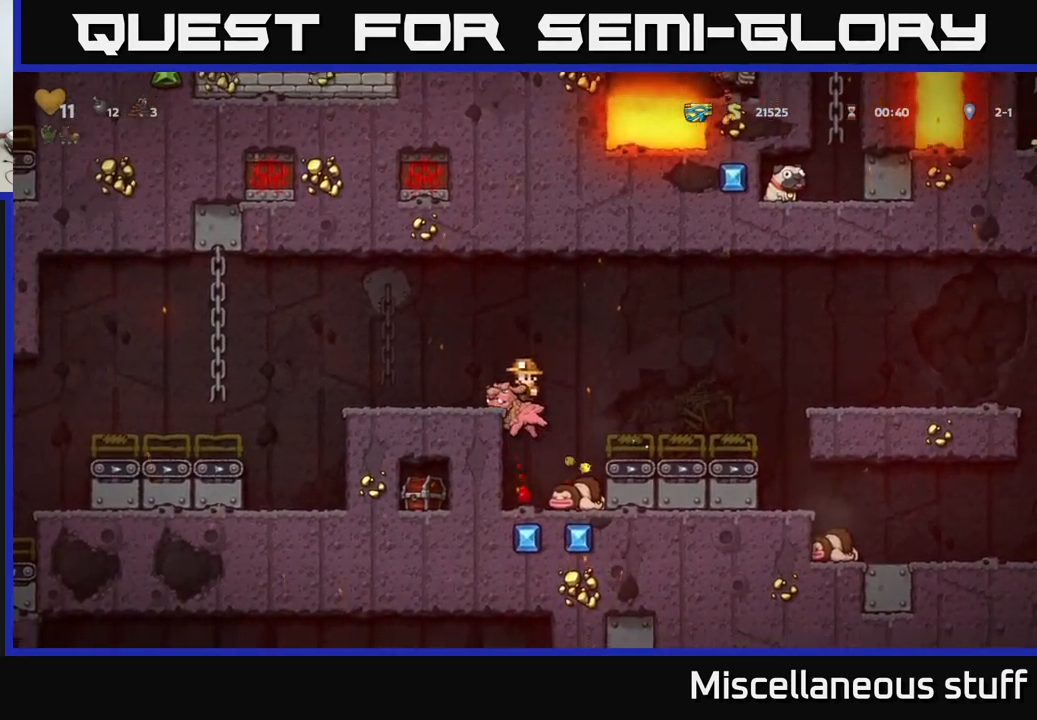
{"buttons": ["X", "DPAD_DOWN"], "events": [[217, "DPAD_LEFT", "up"], [350, "DPAD_RIGHT", "down"], [417, "DPAD_DOWN", "down"], [450, "DPAD_RIGHT", "up"], [467, "X", "down"]]}
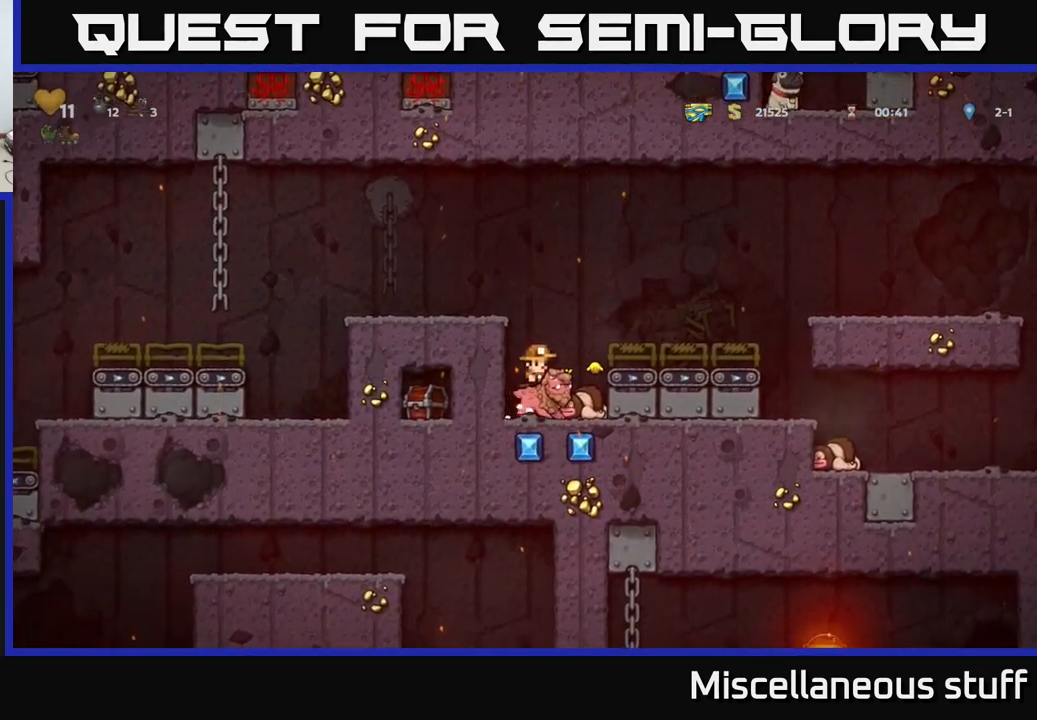
{"buttons": ["A", "DPAD_LEFT"], "events": [[50, "X", "up"], [167, "DPAD_DOWN", "up"], [350, "A", "down"], [434, "DPAD_LEFT", "down"]]}
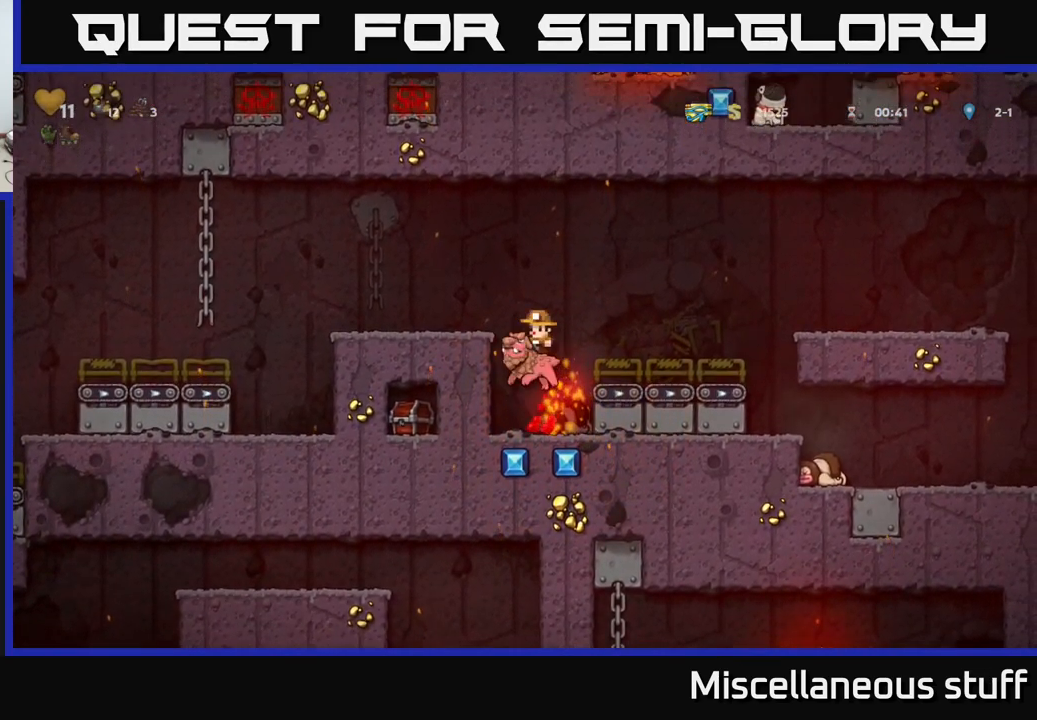
{"buttons": ["DPAD_LEFT"], "events": [[17, "A", "up"], [150, "A", "down"], [250, "A", "up"]]}
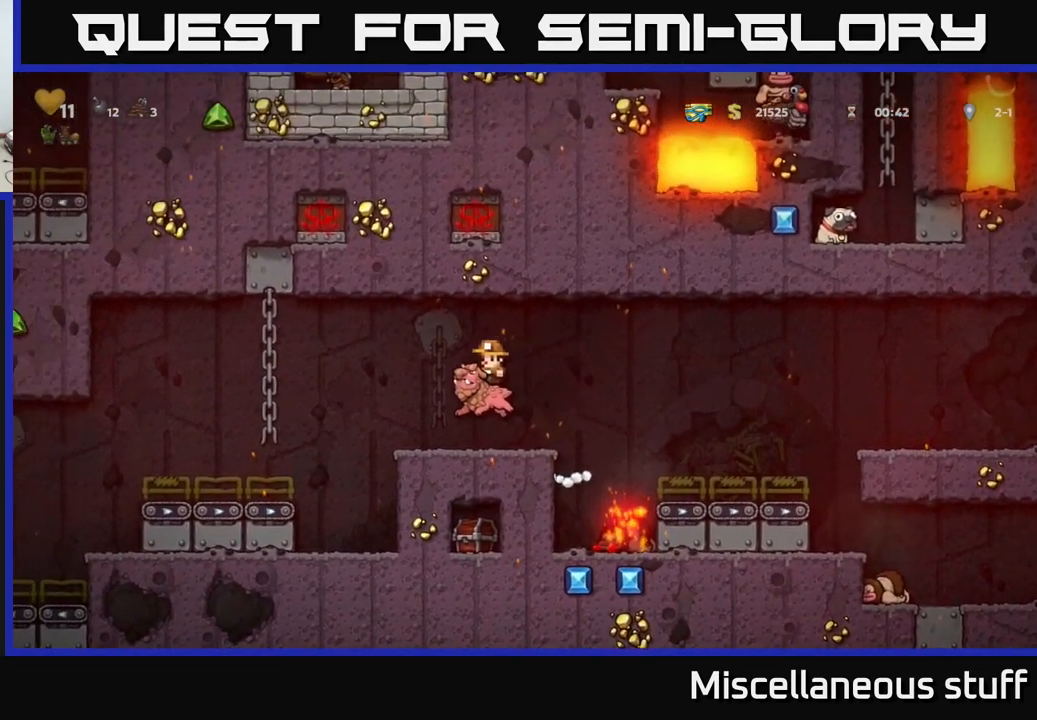
{"buttons": ["DPAD_LEFT"], "events": [[184, "A", "down"], [250, "A", "up"]]}
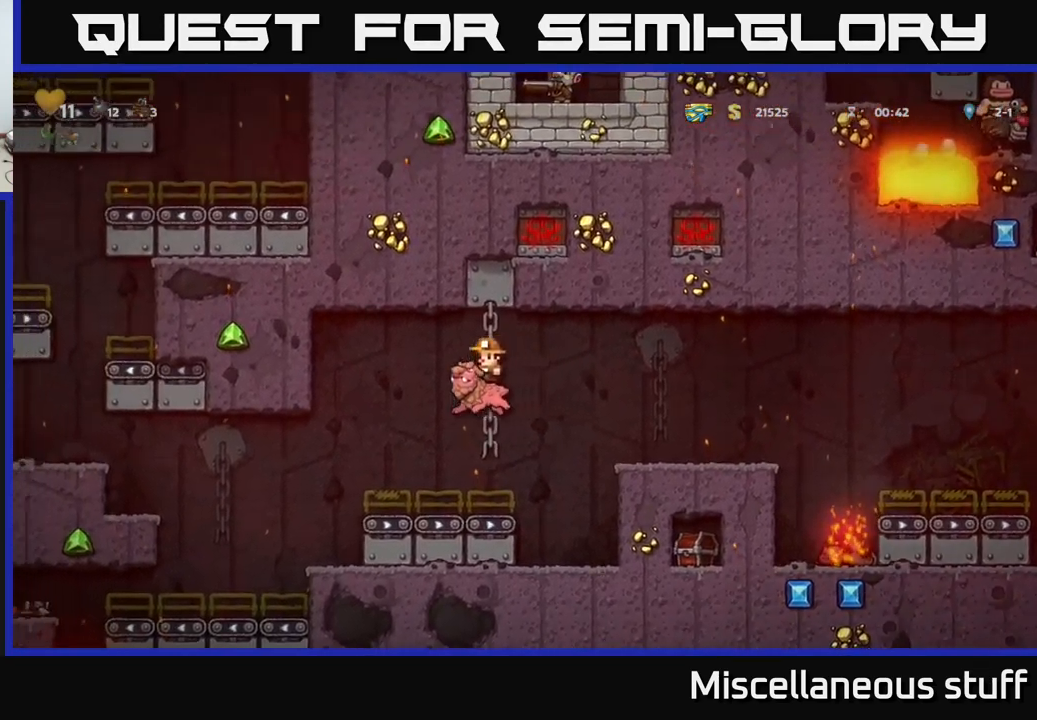
{"buttons": [], "events": [[317, "DPAD_LEFT", "up"]]}
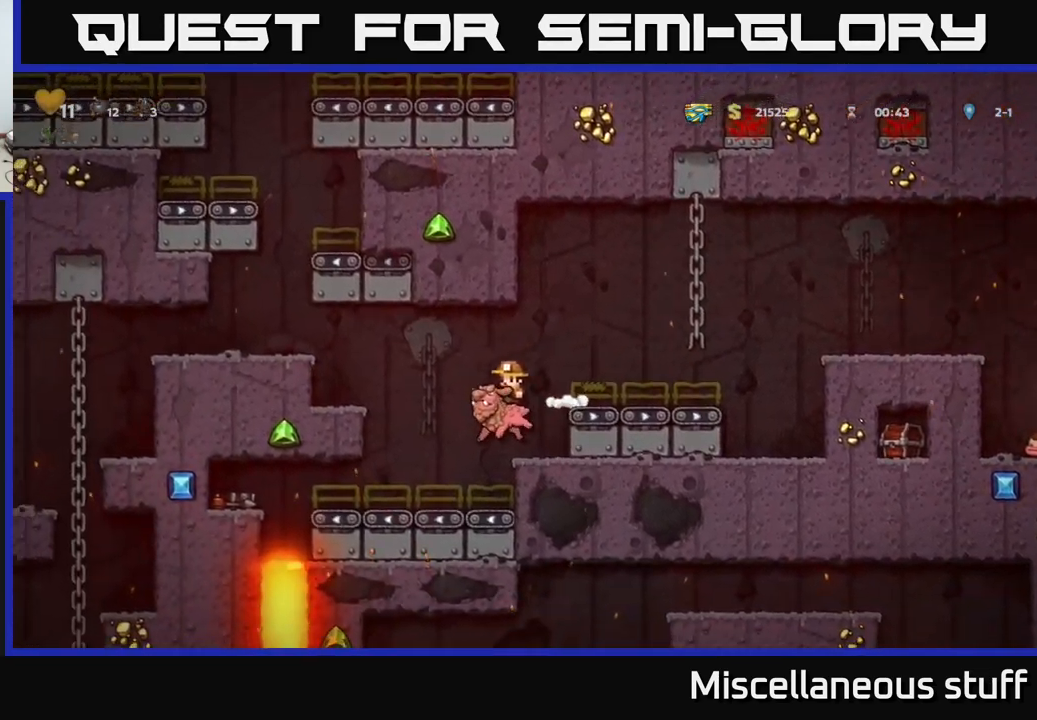
{"buttons": ["DPAD_DOWN"], "events": [[134, "DPAD_DOWN", "down"]]}